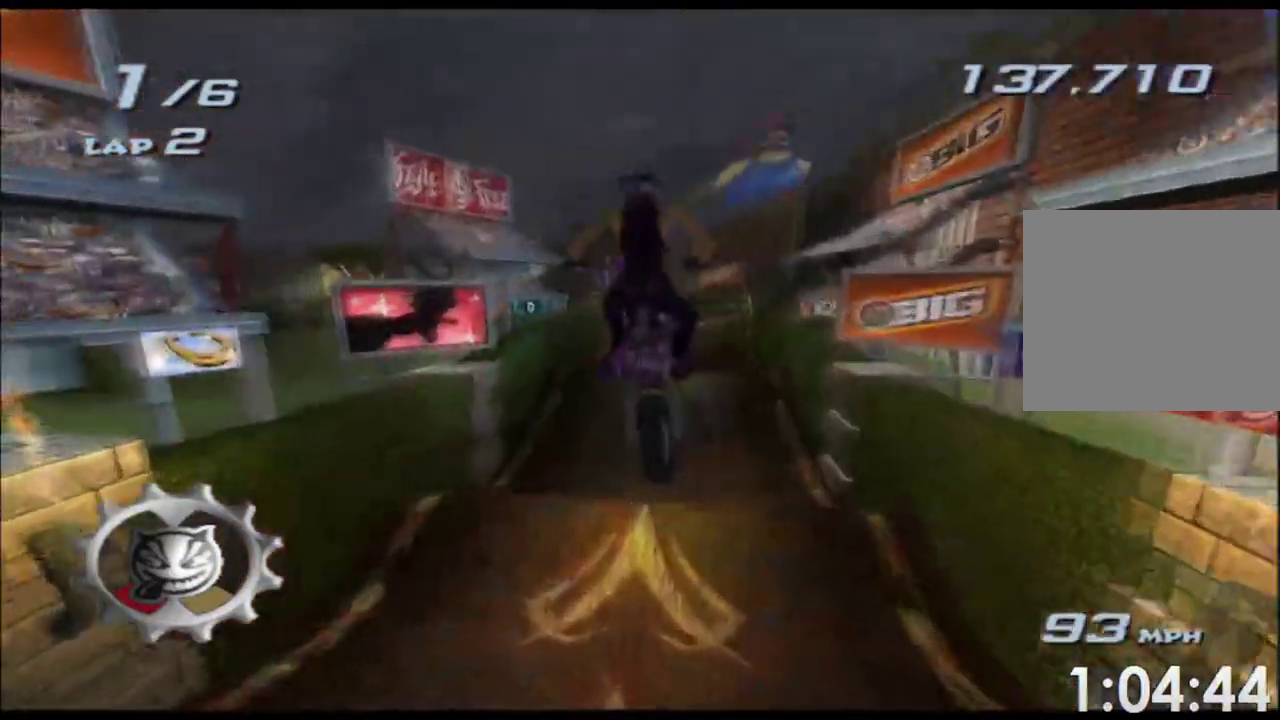
Gameplay with a controller (Xbox layout); each line is a JSON object with the inputs held at the frame after it. "events" lists button and stick changes between this image and that frame as [ms after this image, input, new state], when the widget could be followed in between. Not read: L3 R3 right_stick.
{"buttons": ["A", "X", "L2"], "left_stick": "up", "events": [[267, "R2", "up"], [350, "R2", "down"], [500, "R2", "up"]]}
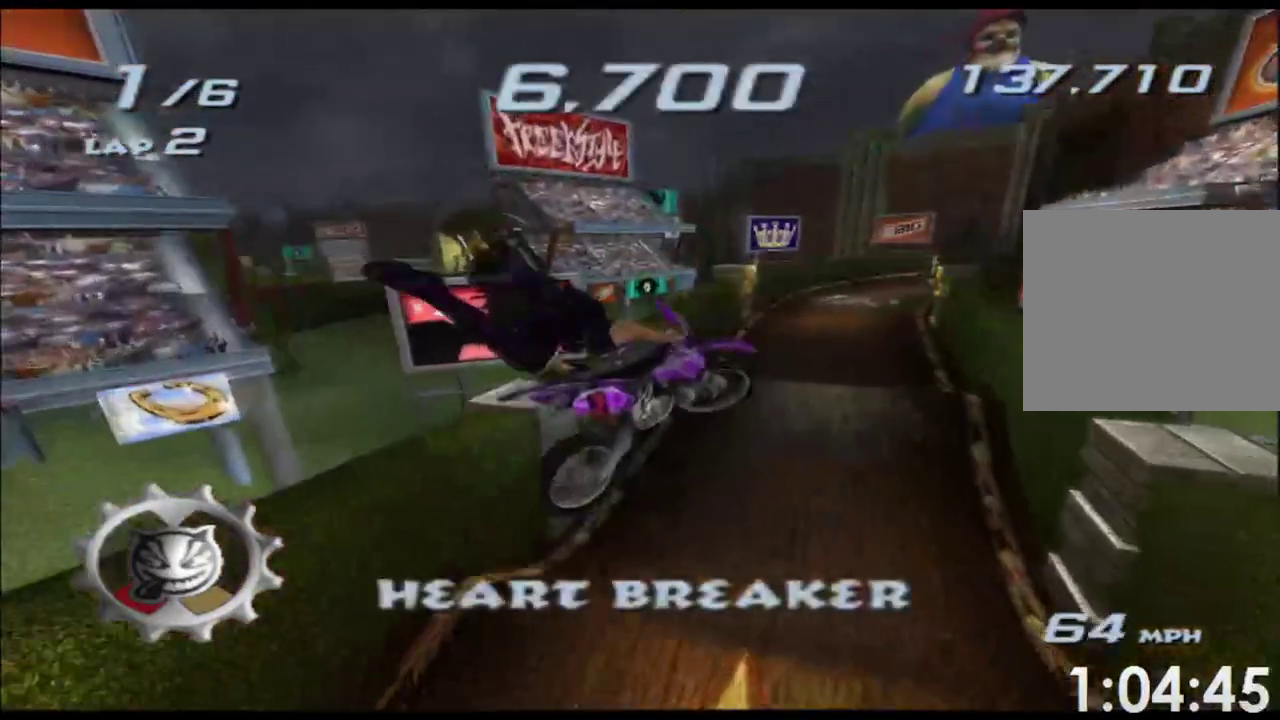
{"buttons": ["A", "X", "L2"], "left_stick": "up", "events": [[83, "R2", "down"], [267, "R2", "up"]]}
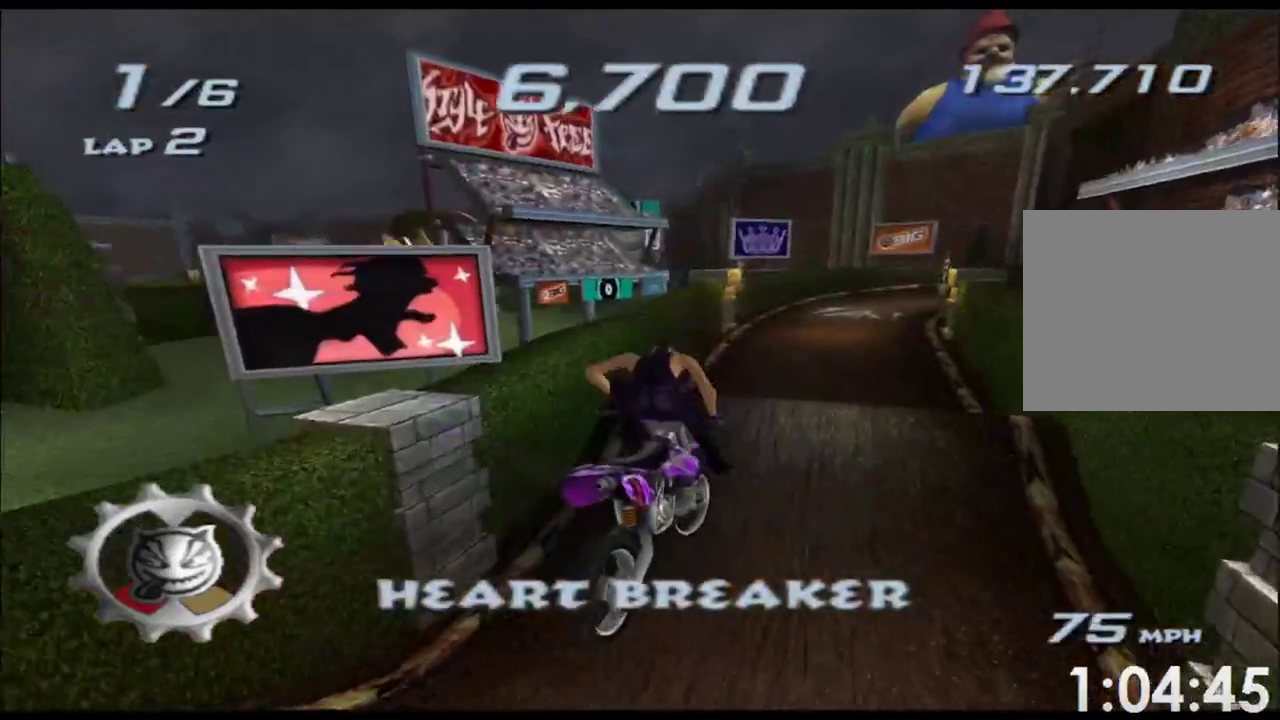
{"buttons": ["A", "X"], "left_stick": "center"}
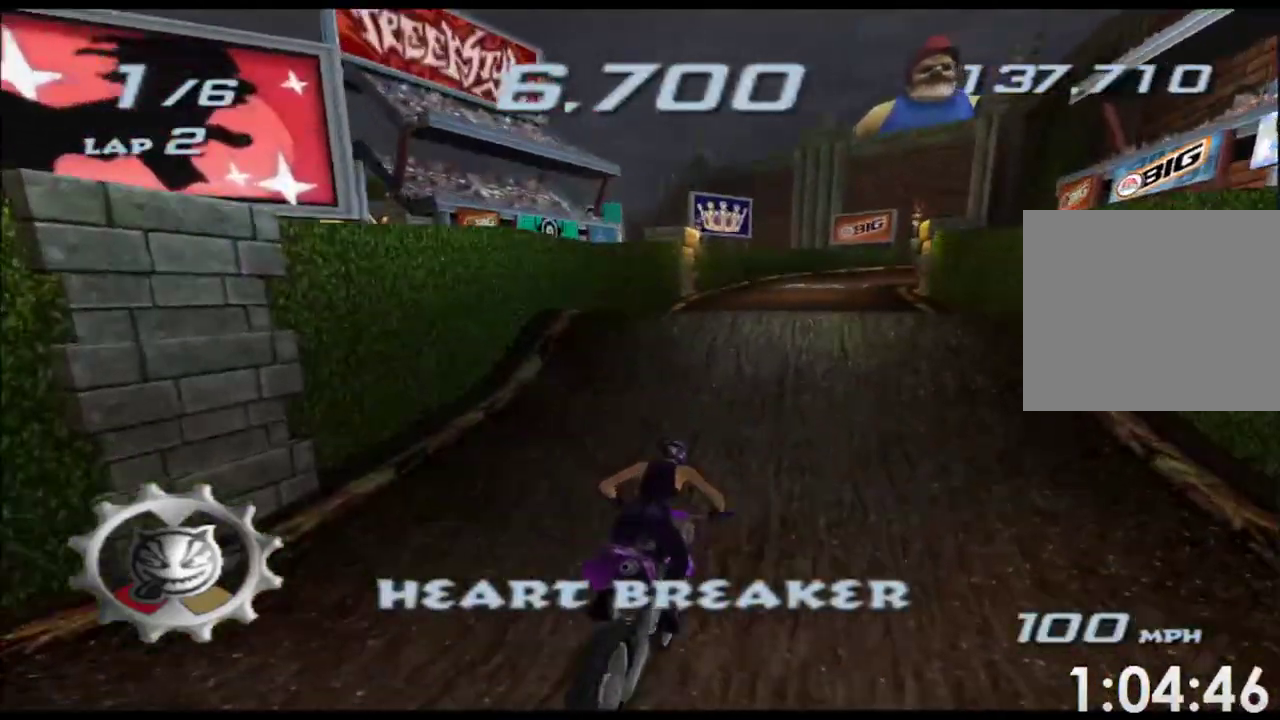
{"buttons": ["A", "X"], "left_stick": "center", "events": []}
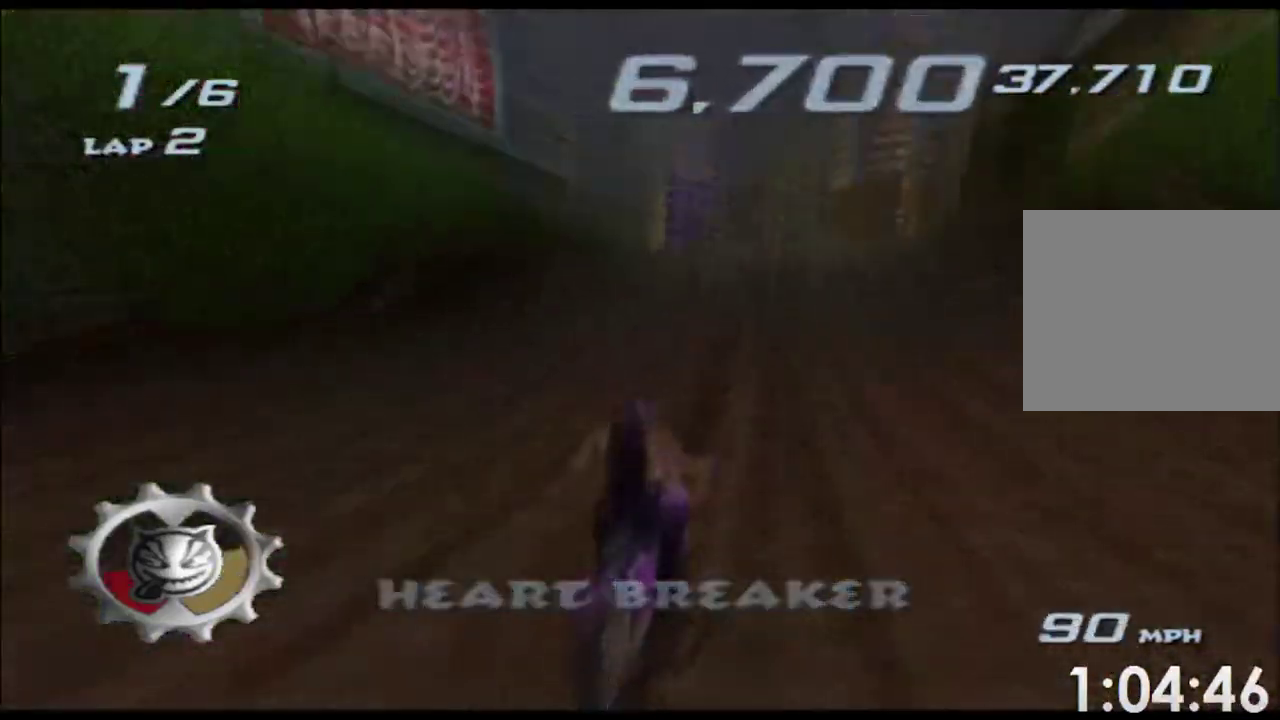
{"buttons": ["A", "X", "L2", "R2"], "left_stick": "up", "events": [[167, "left_stick", "up"], [233, "L2", "down"], [233, "R2", "down"]]}
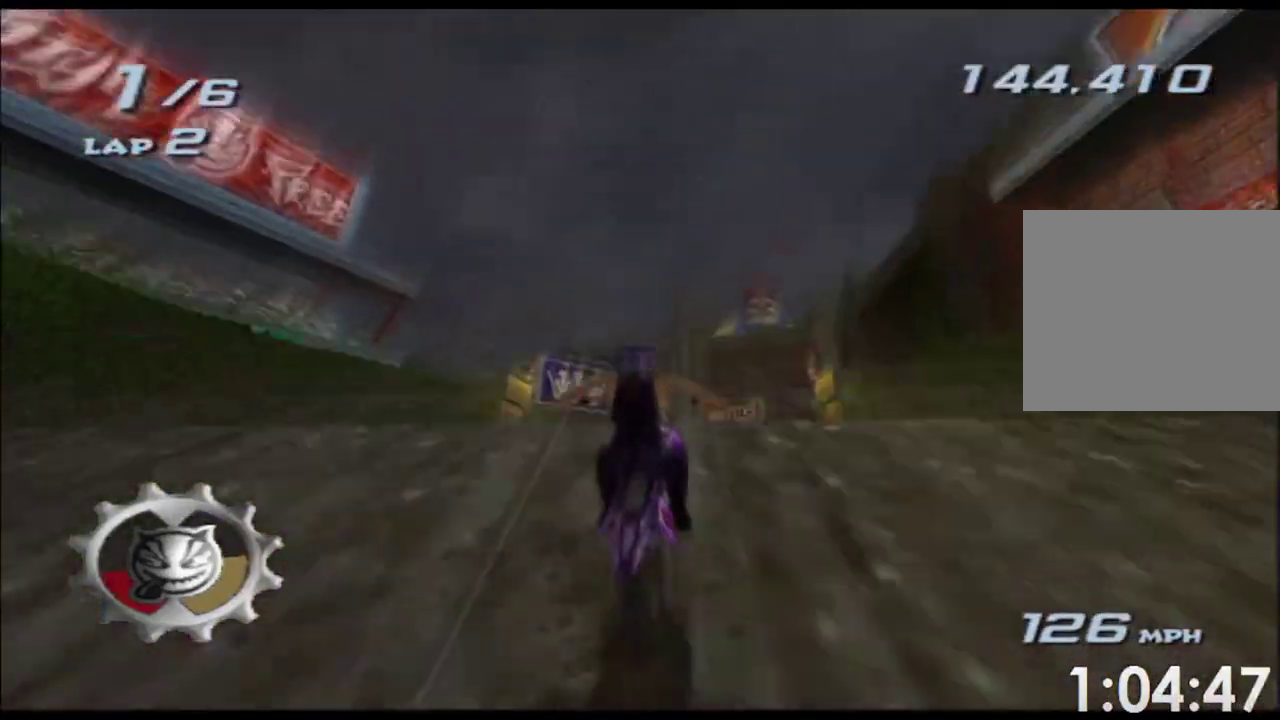
{"buttons": ["A", "X", "L2", "R1", "R2"], "left_stick": "up", "events": [[433, "R1", "down"]]}
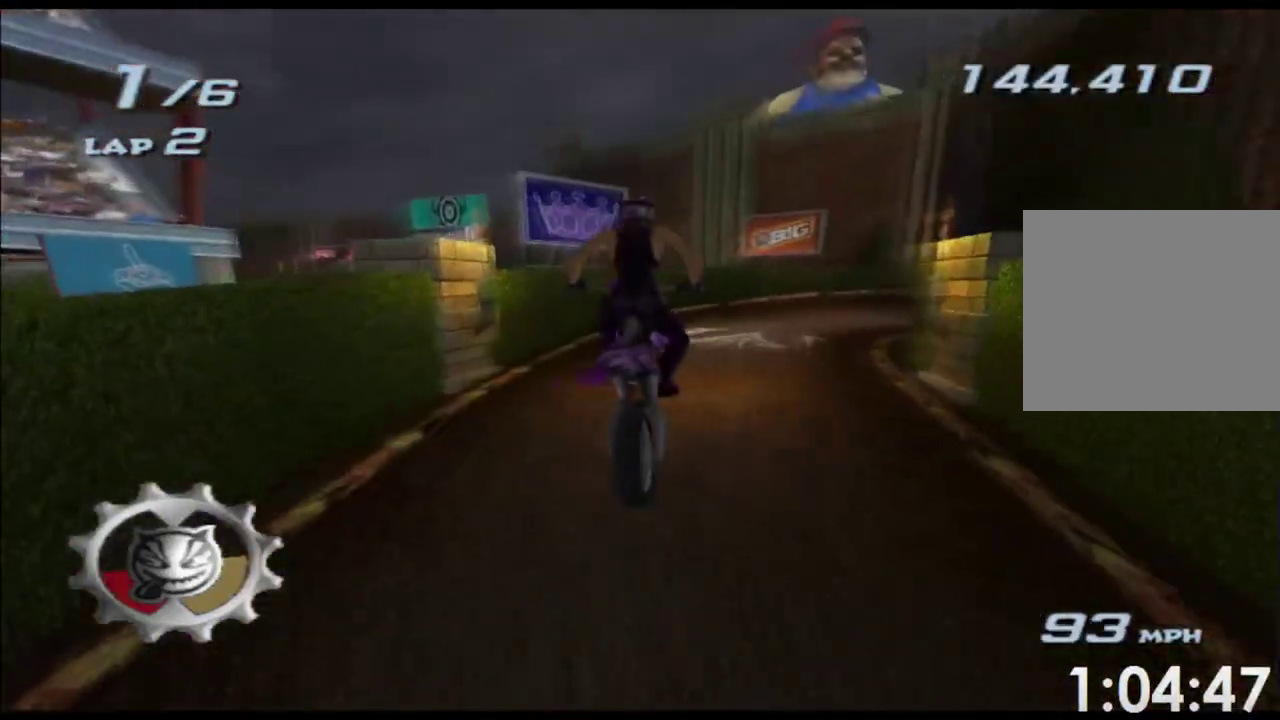
{"buttons": ["A", "X", "L2", "R1", "R2"], "left_stick": "up", "events": [[183, "R1", "up"], [417, "R1", "down"]]}
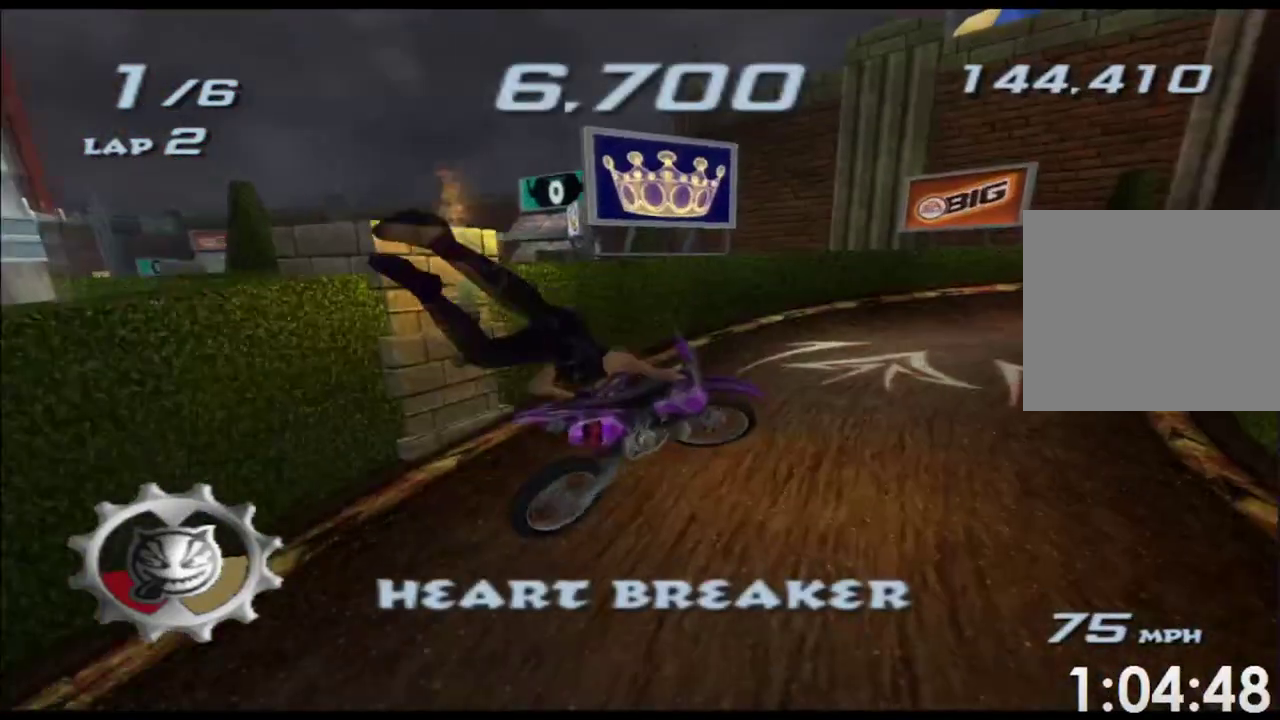
{"buttons": ["A", "X"], "left_stick": "right", "events": [[83, "left_stick", "right"], [250, "R1", "up"], [333, "R1", "down"], [417, "R1", "up"], [433, "L2", "up"], [500, "R2", "up"]]}
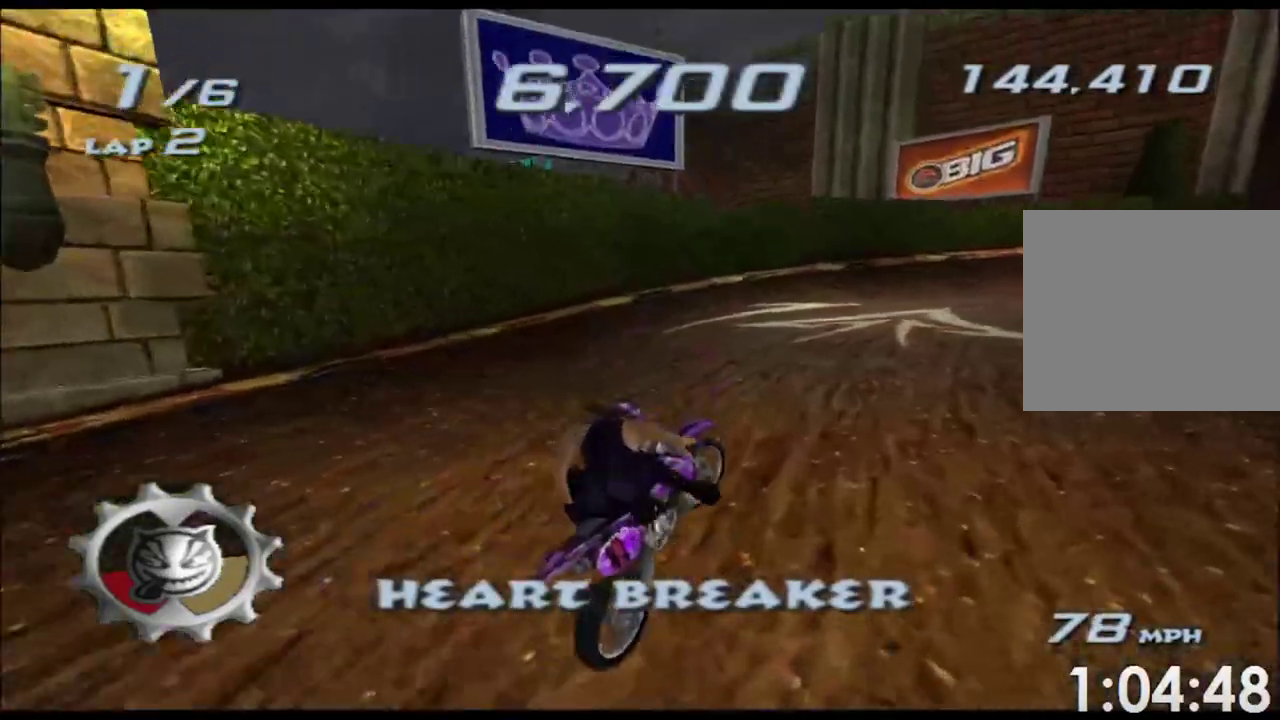
{"buttons": ["A", "X"], "left_stick": "right", "events": [[67, "left_stick", "center"], [183, "left_stick", "right"], [333, "left_stick", "center"], [483, "left_stick", "right"]]}
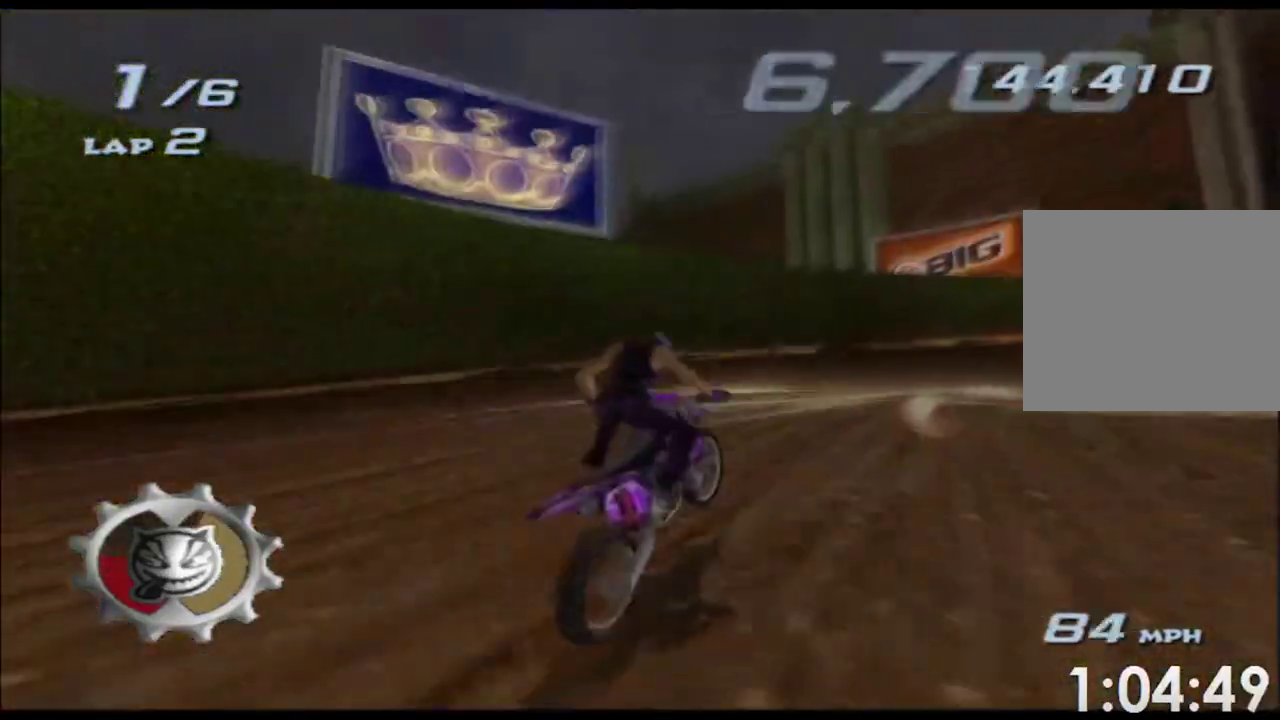
{"buttons": ["A", "X"], "left_stick": "right", "events": []}
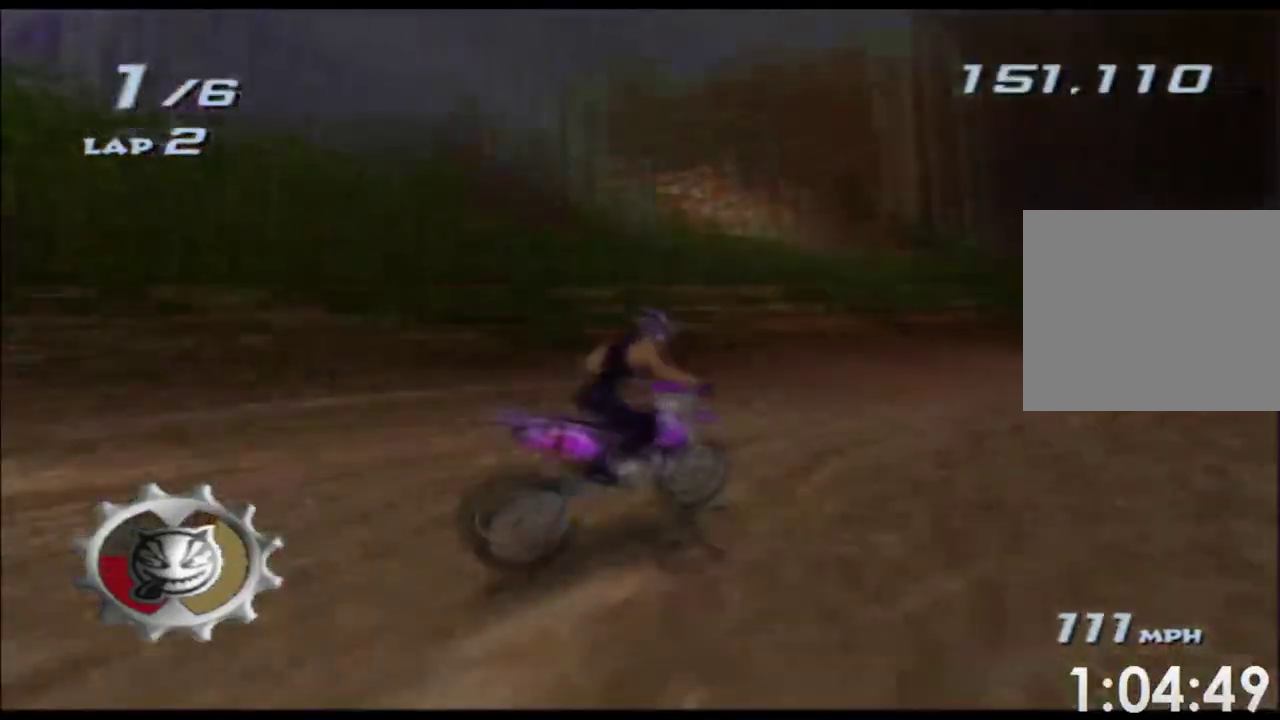
{"buttons": ["A", "X"], "left_stick": "right", "events": [[133, "left_stick", "center"], [250, "left_stick", "right"]]}
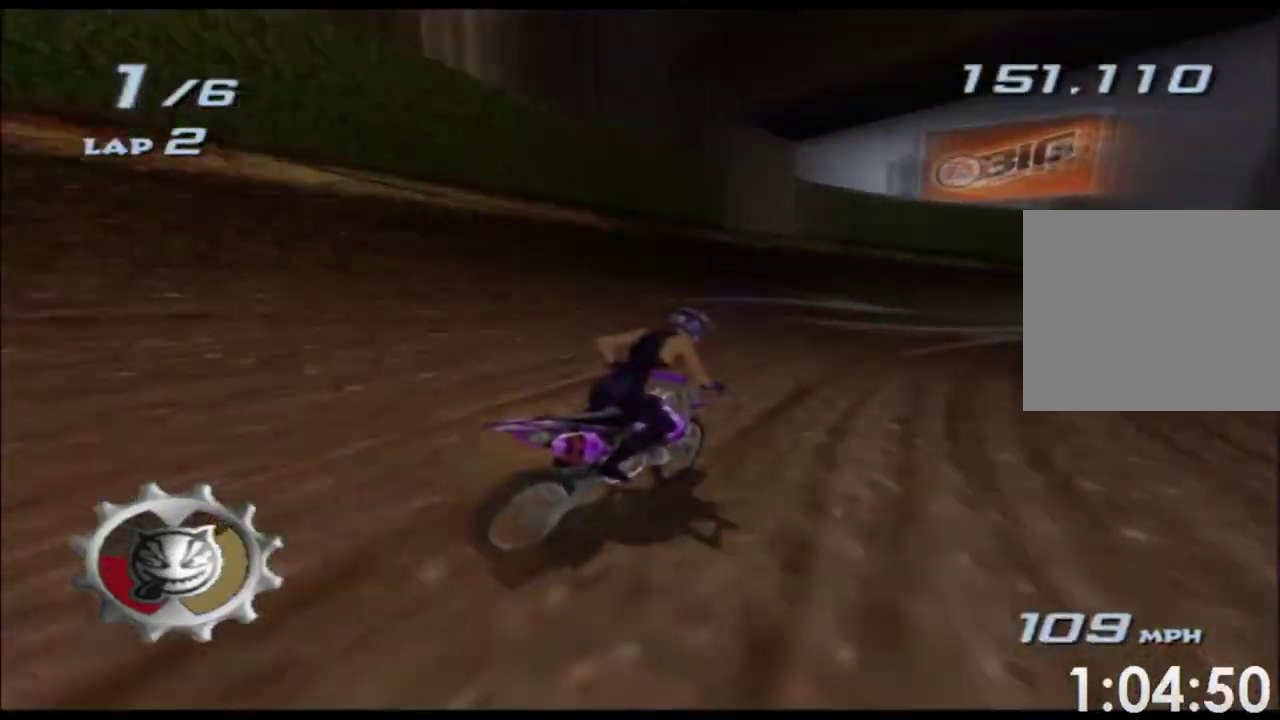
{"buttons": ["A", "X"], "left_stick": "right", "events": [[83, "left_stick", "center"], [317, "left_stick", "right"]]}
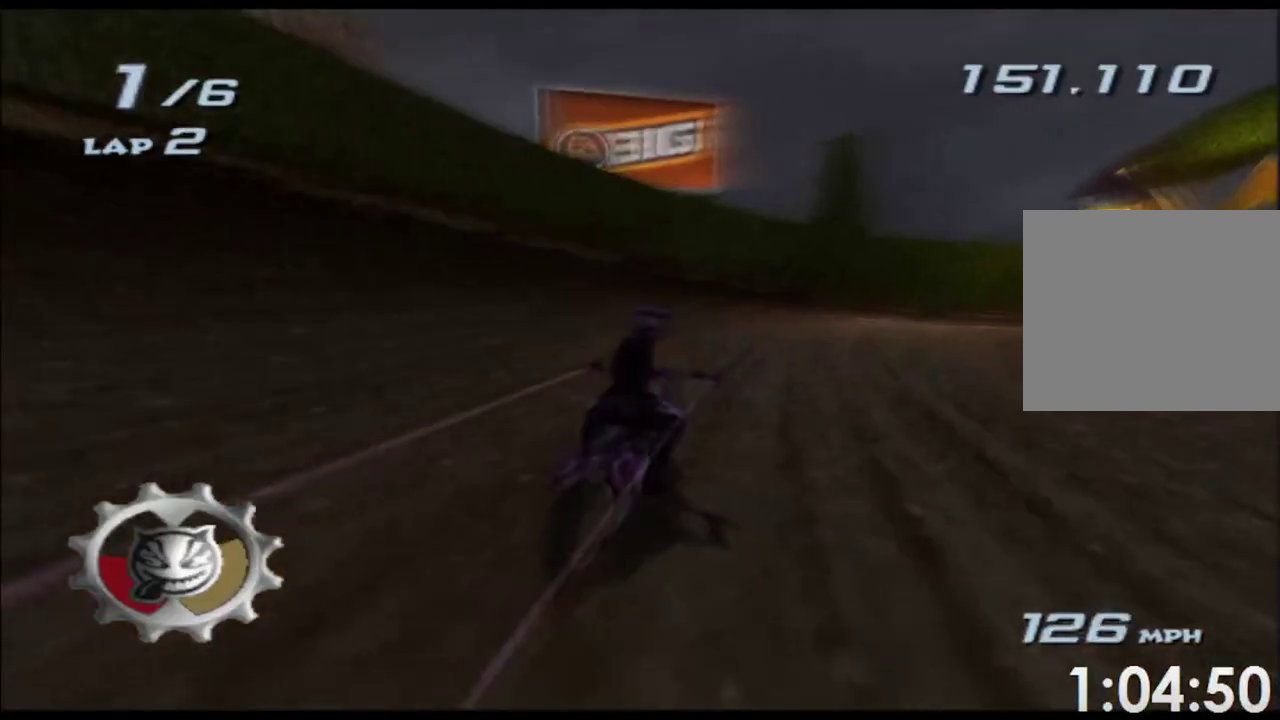
{"buttons": ["A", "X"], "left_stick": "right", "events": [[183, "left_stick", "center"], [300, "left_stick", "right"]]}
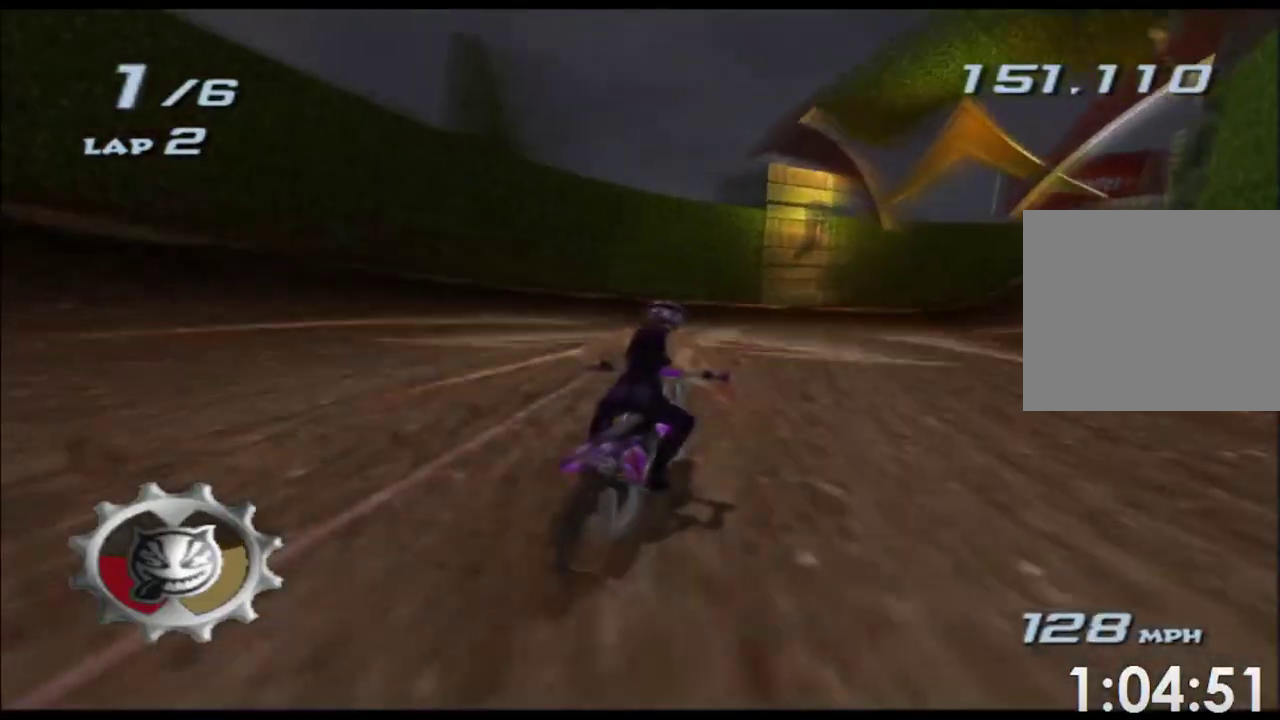
{"buttons": ["A", "X"], "left_stick": "center", "events": [[333, "left_stick", "center"]]}
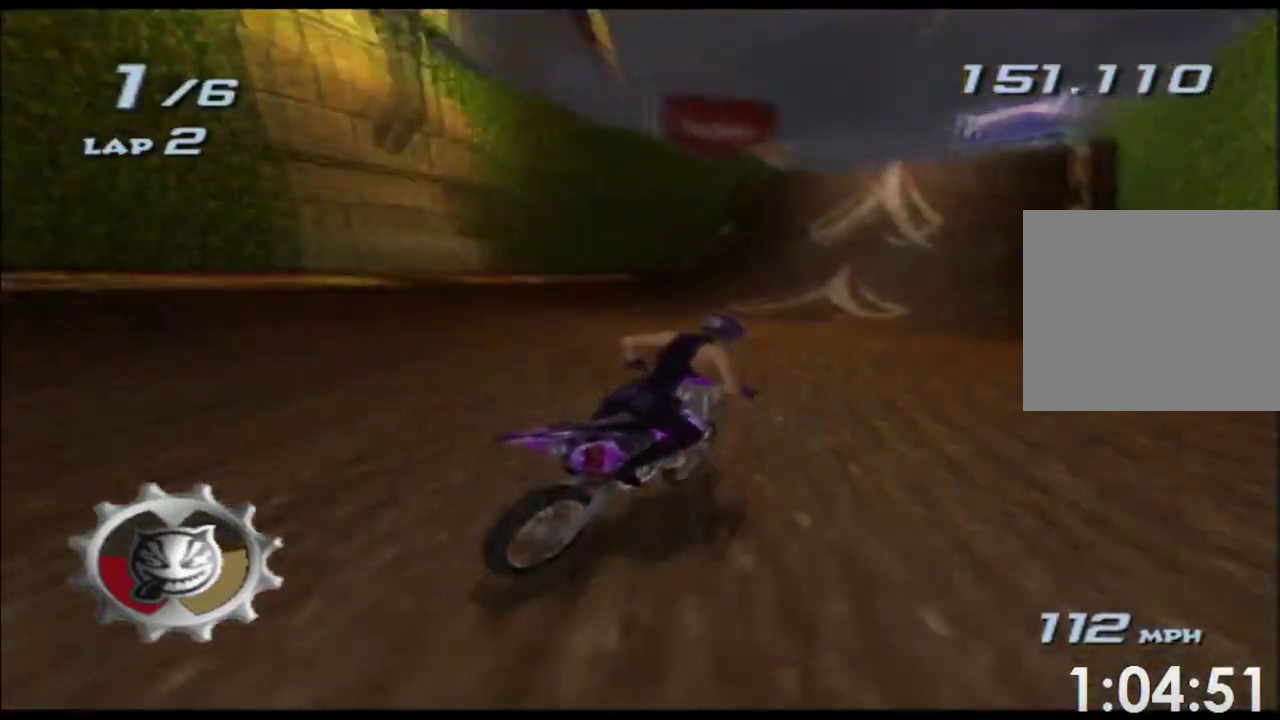
{"buttons": ["A", "X"], "left_stick": "center", "events": [[117, "left_stick", "right"], [217, "left_stick", "center"]]}
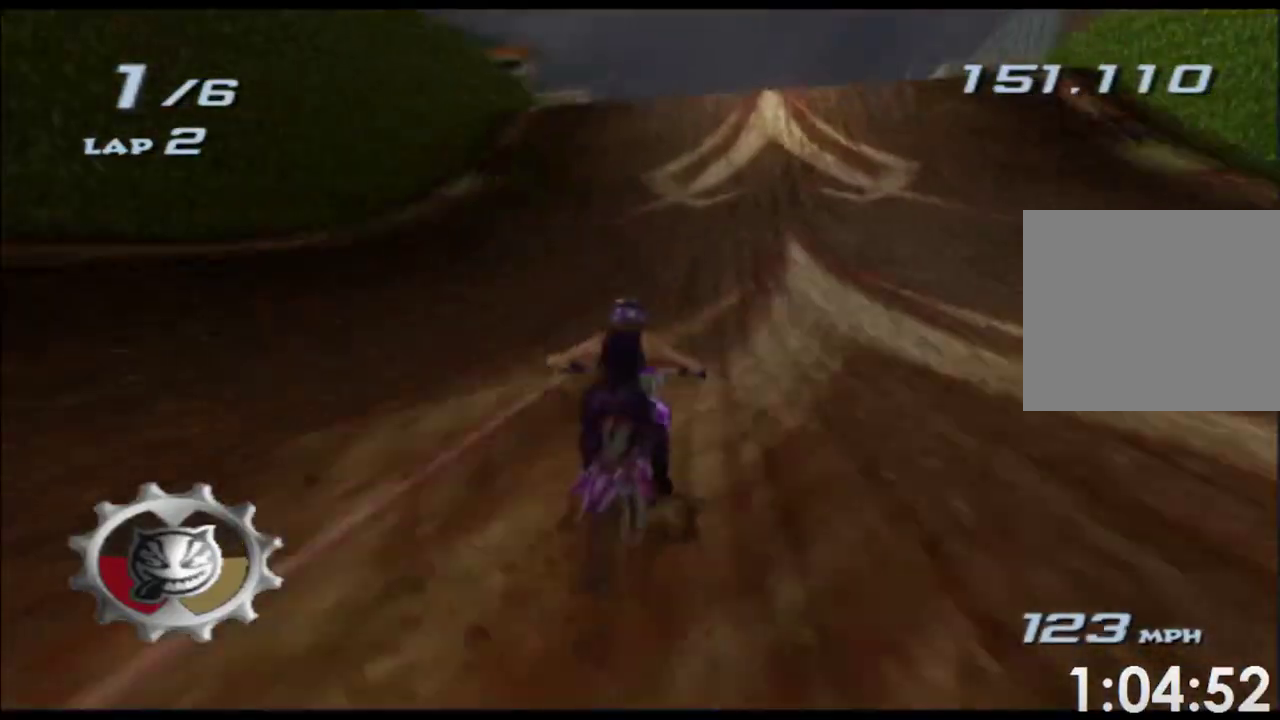
{"buttons": ["A", "X", "L2", "R2"], "left_stick": "down", "events": [[83, "left_stick", "down-left"], [300, "L2", "down"], [333, "R2", "down"], [350, "L2", "up"], [400, "L2", "down"], [467, "left_stick", "down"]]}
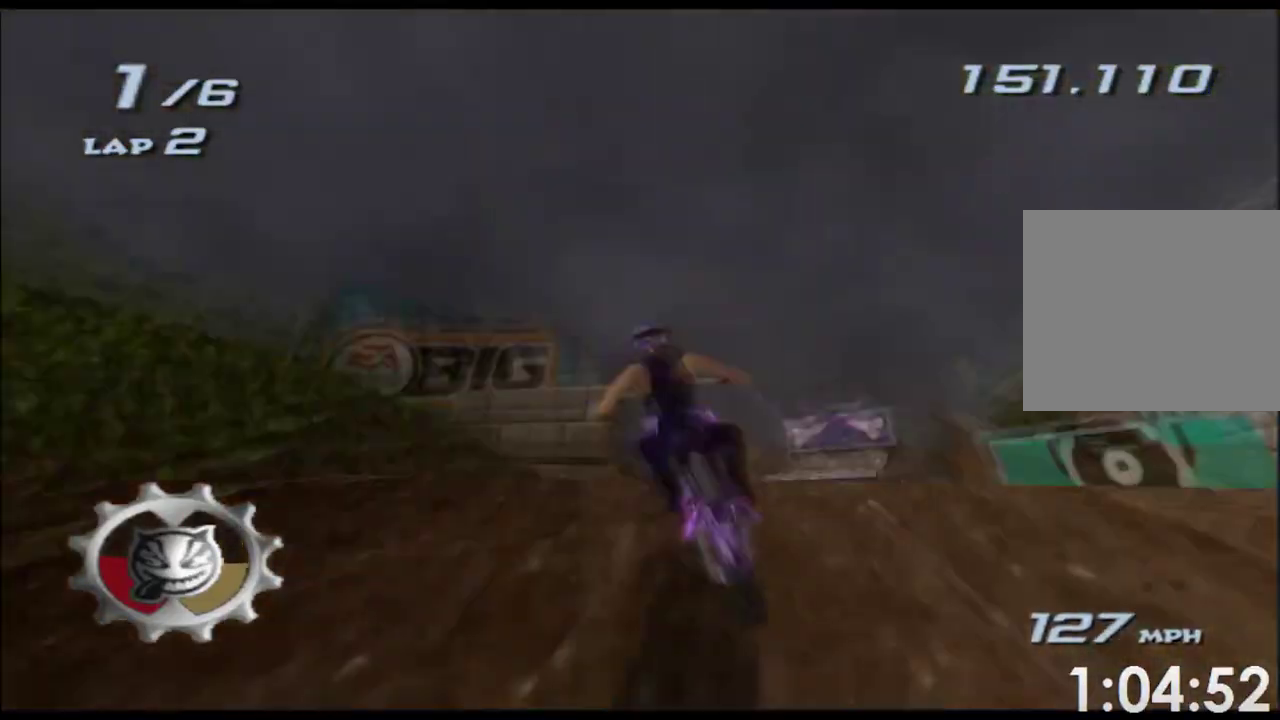
{"buttons": ["A", "X", "R2"], "left_stick": "left", "events": [[200, "left_stick", "down-left"], [417, "L2", "up"], [467, "left_stick", "left"]]}
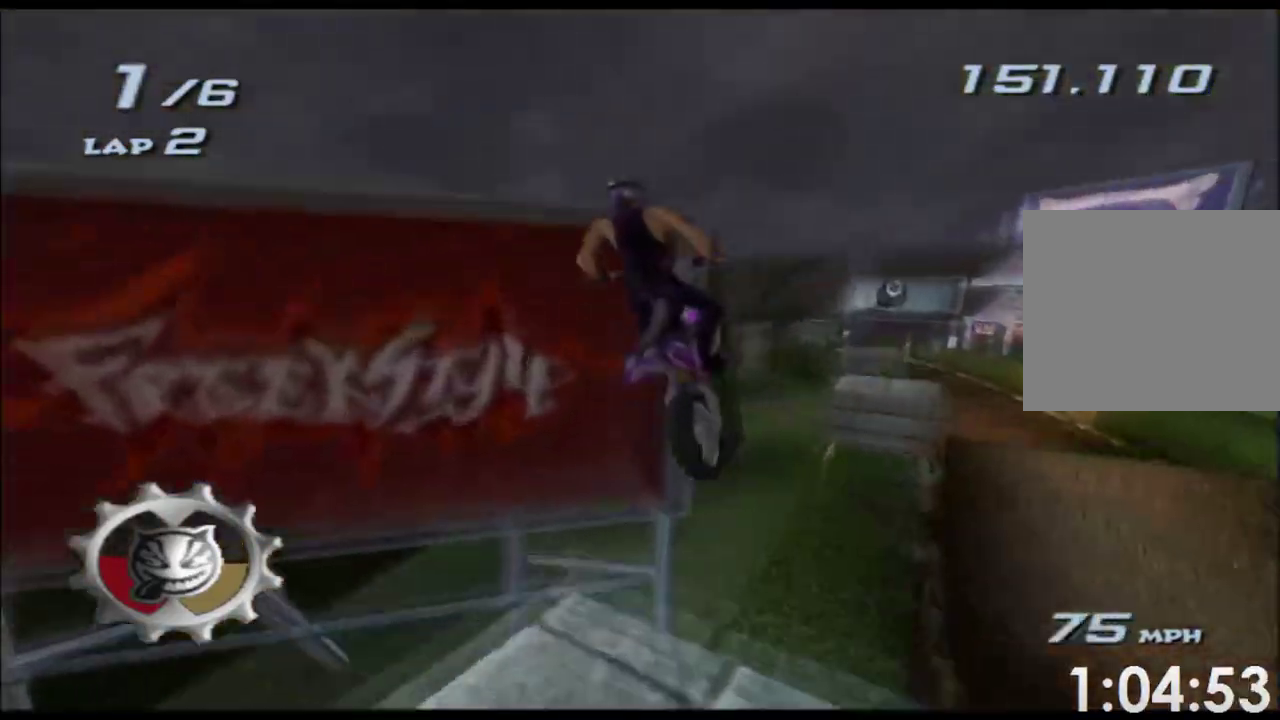
{"buttons": ["A", "X", "L2"], "left_stick": "left", "events": [[33, "L2", "down"], [133, "R2", "up"], [233, "R2", "down"], [300, "R1", "down"], [317, "L1", "down"], [333, "HOME", "down"], [383, "L1", "up"], [383, "R1", "up"], [450, "HOME", "up"], [467, "R2", "up"]]}
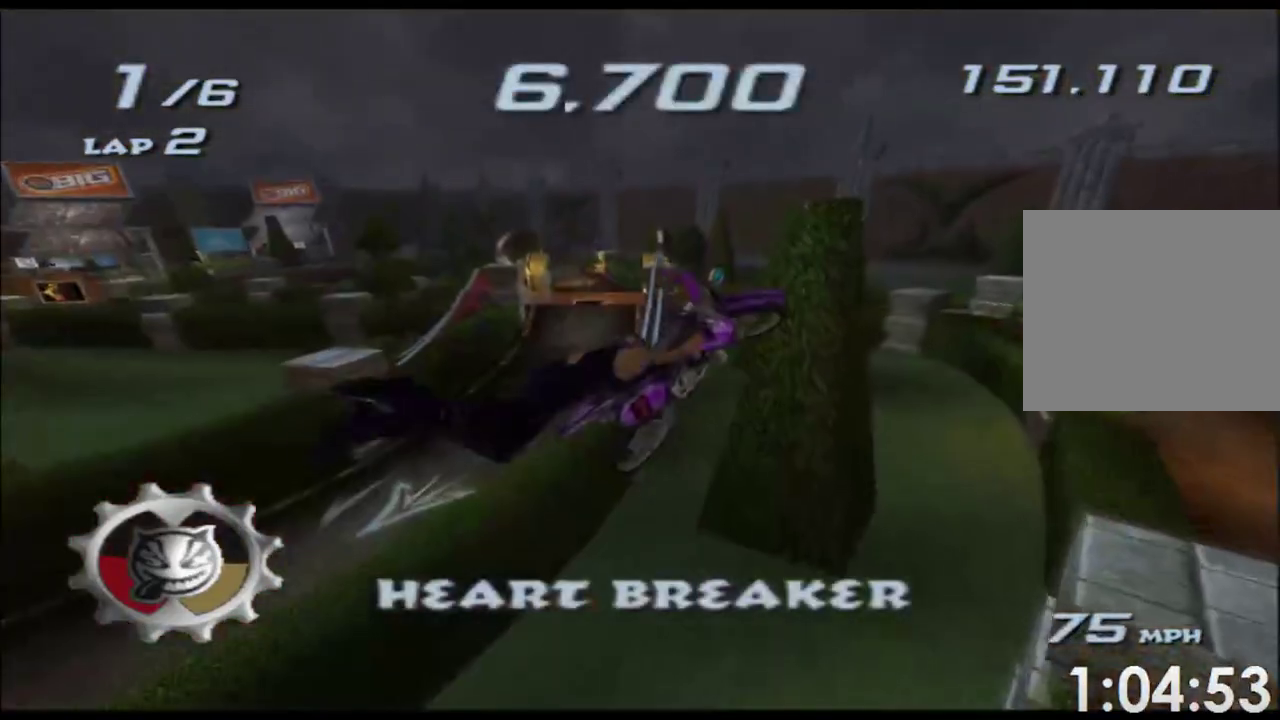
{"buttons": ["A", "X", "L2"], "left_stick": "left", "events": [[83, "R2", "down"], [133, "R2", "up"], [317, "R2", "down"], [450, "R2", "up"]]}
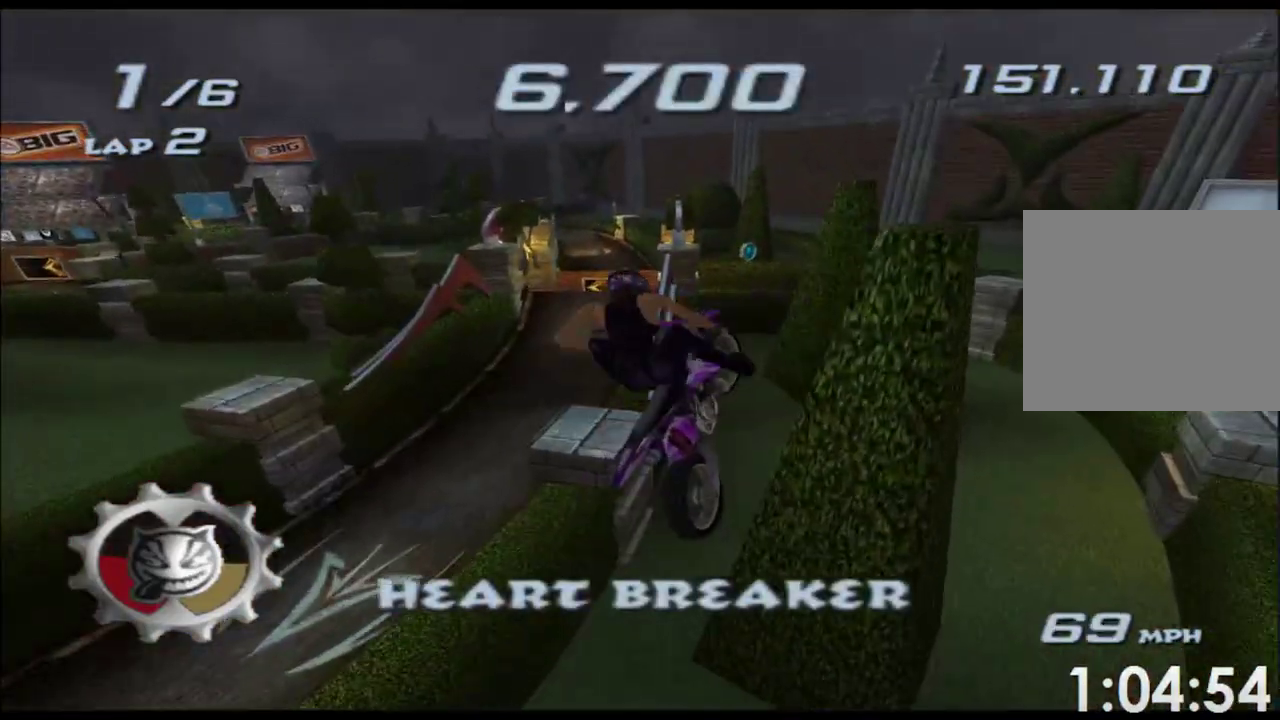
{"buttons": ["A"], "left_stick": "left", "events": [[67, "L2", "up"], [133, "X", "up"]]}
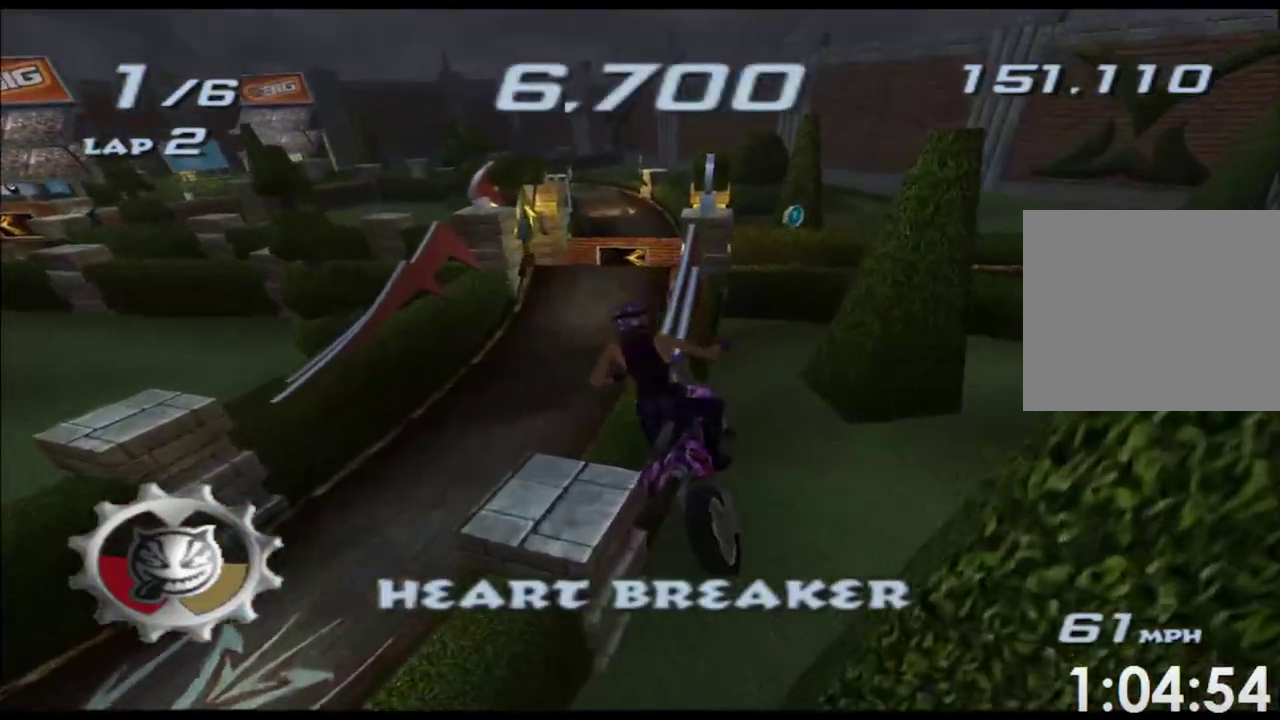
{"buttons": ["A"], "left_stick": "left", "events": []}
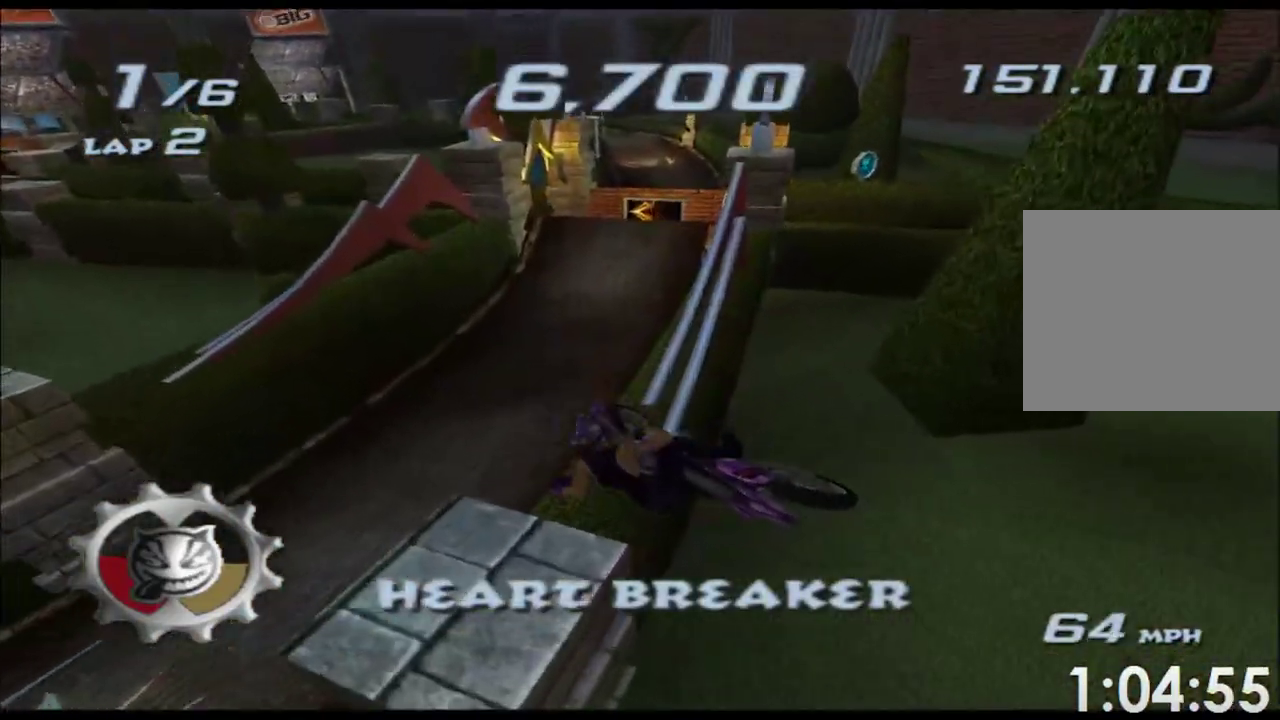
{"buttons": ["A"], "left_stick": "left", "events": [[83, "left_stick", "center"], [250, "left_stick", "left"]]}
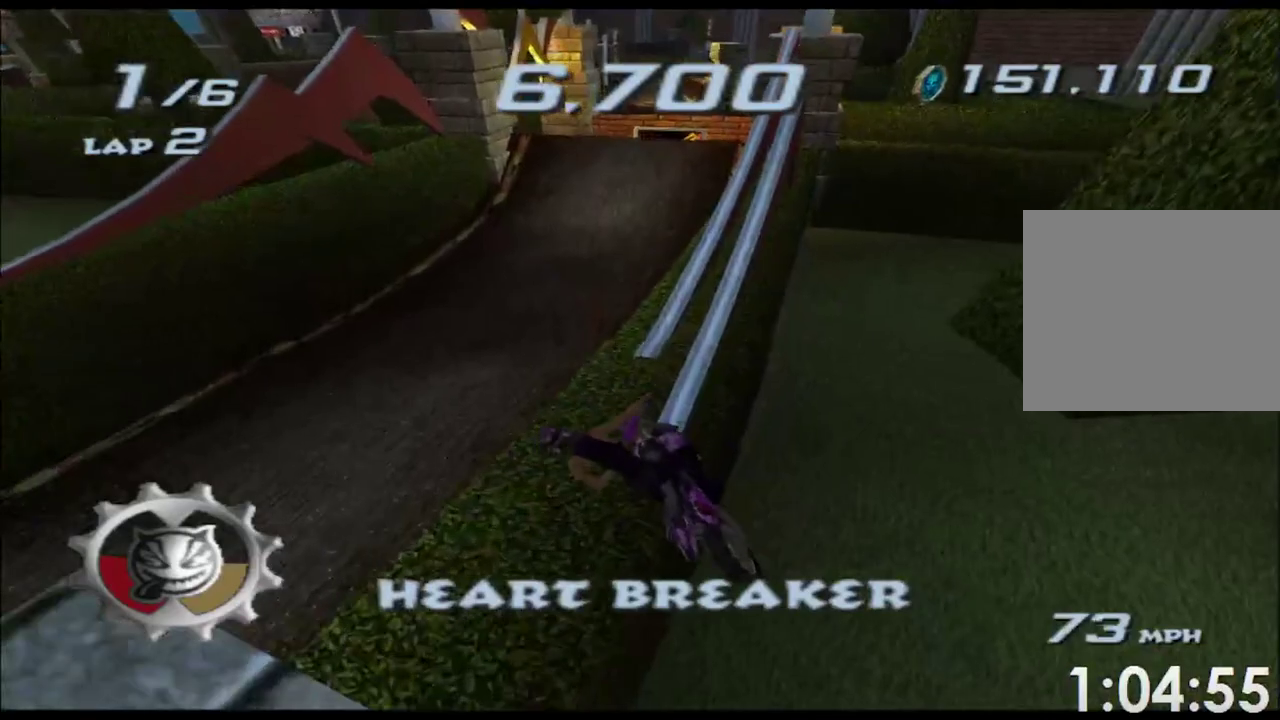
{"buttons": ["A"], "left_stick": "center", "events": [[17, "left_stick", "center"]]}
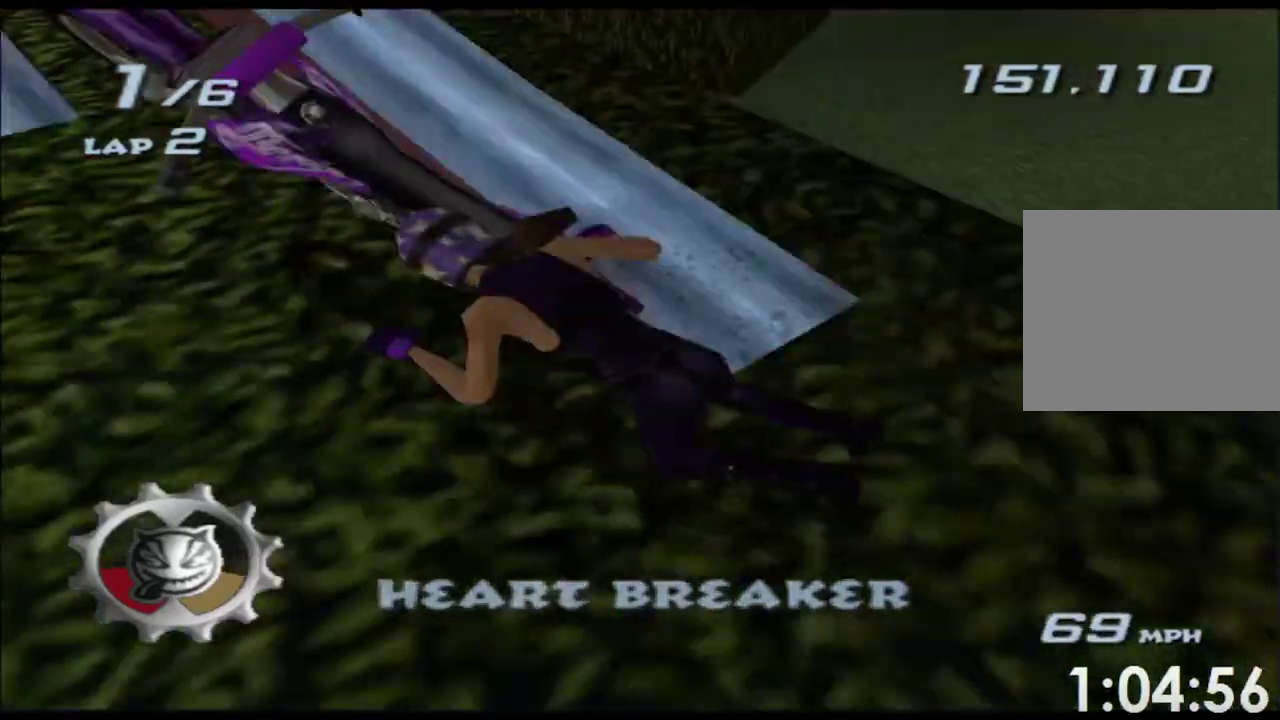
{"buttons": ["A"], "left_stick": "center", "events": []}
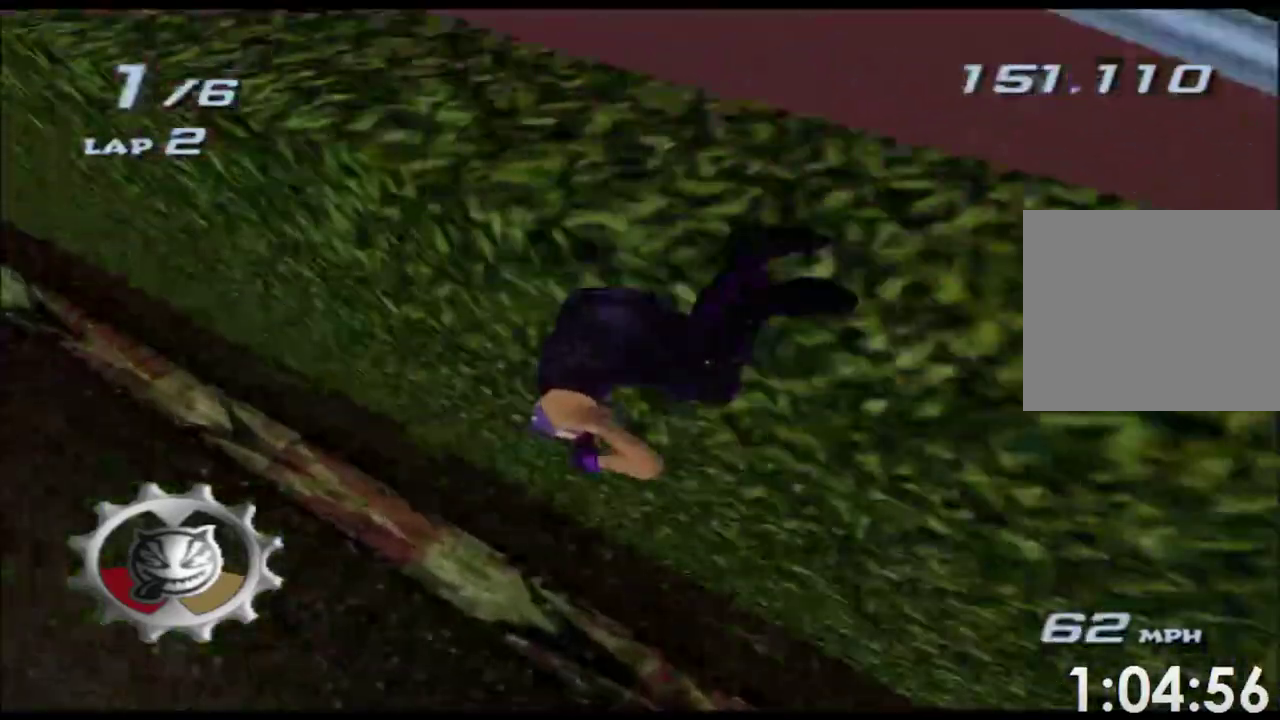
{"buttons": ["A"], "left_stick": "center", "events": []}
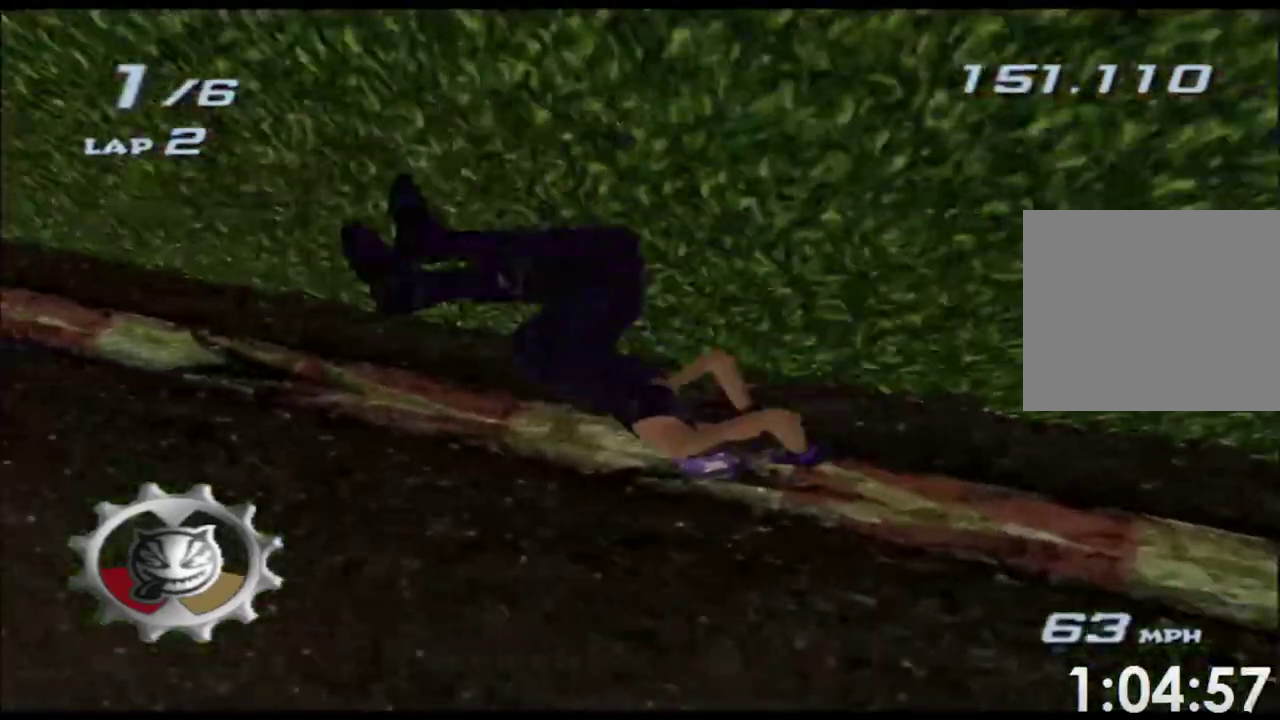
{"buttons": ["A"], "left_stick": "center", "events": []}
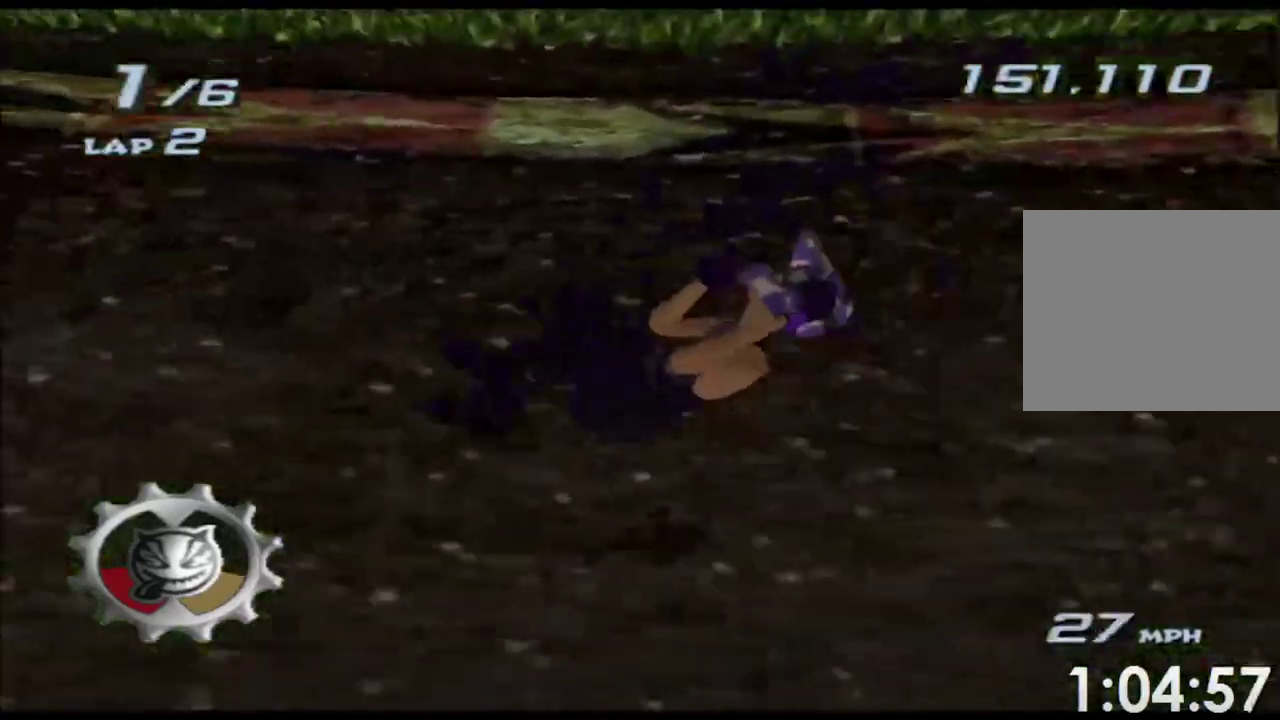
{"buttons": ["A"], "left_stick": "center", "events": []}
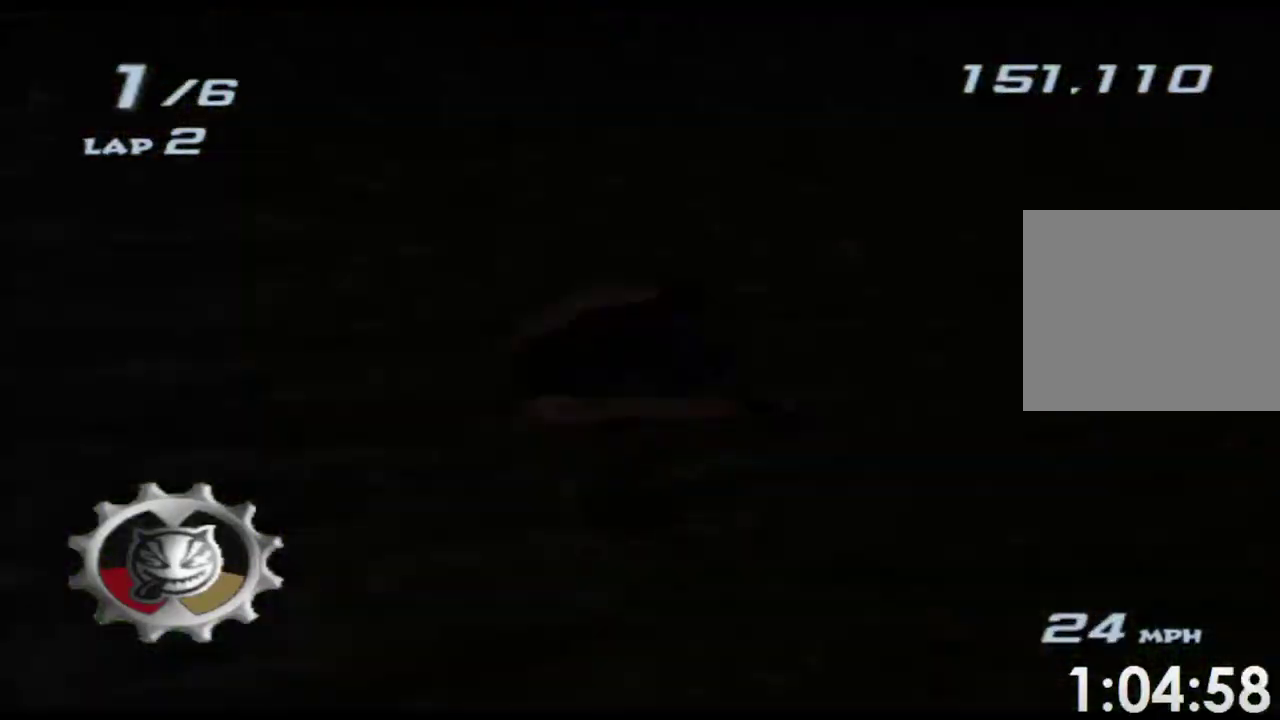
{"buttons": ["A"], "left_stick": "center", "events": []}
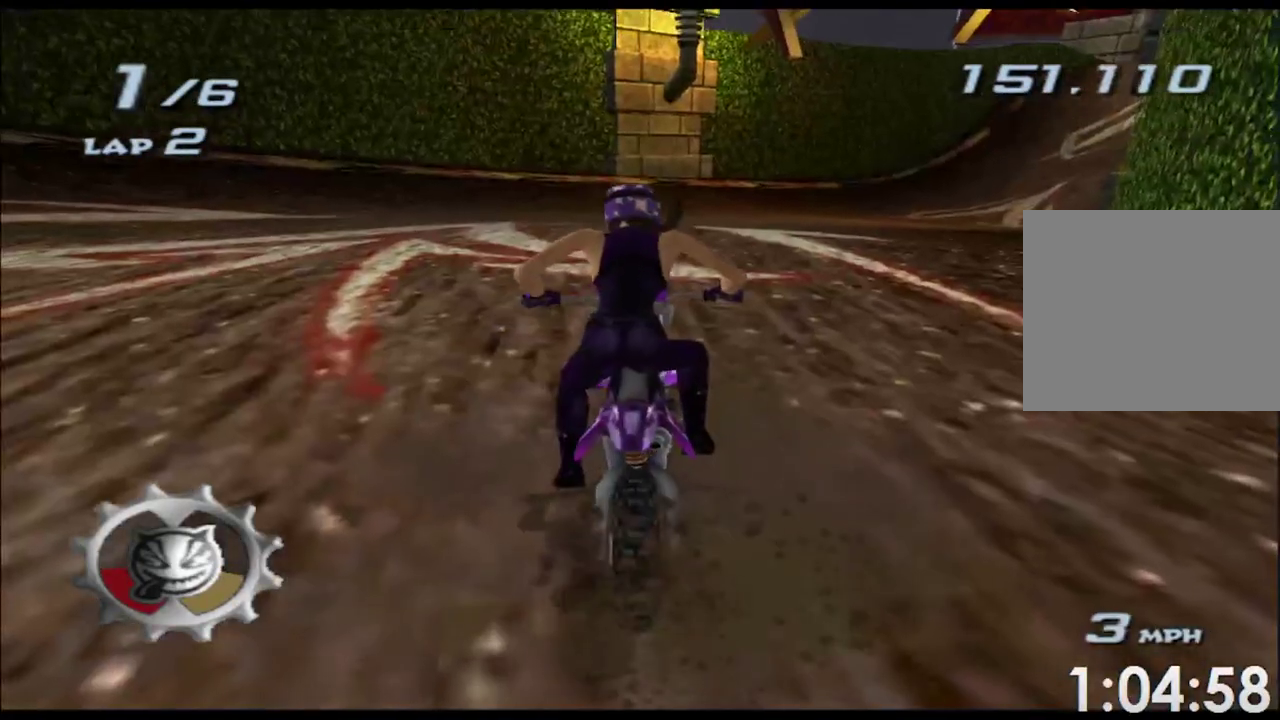
{"buttons": ["A"], "left_stick": "center", "events": []}
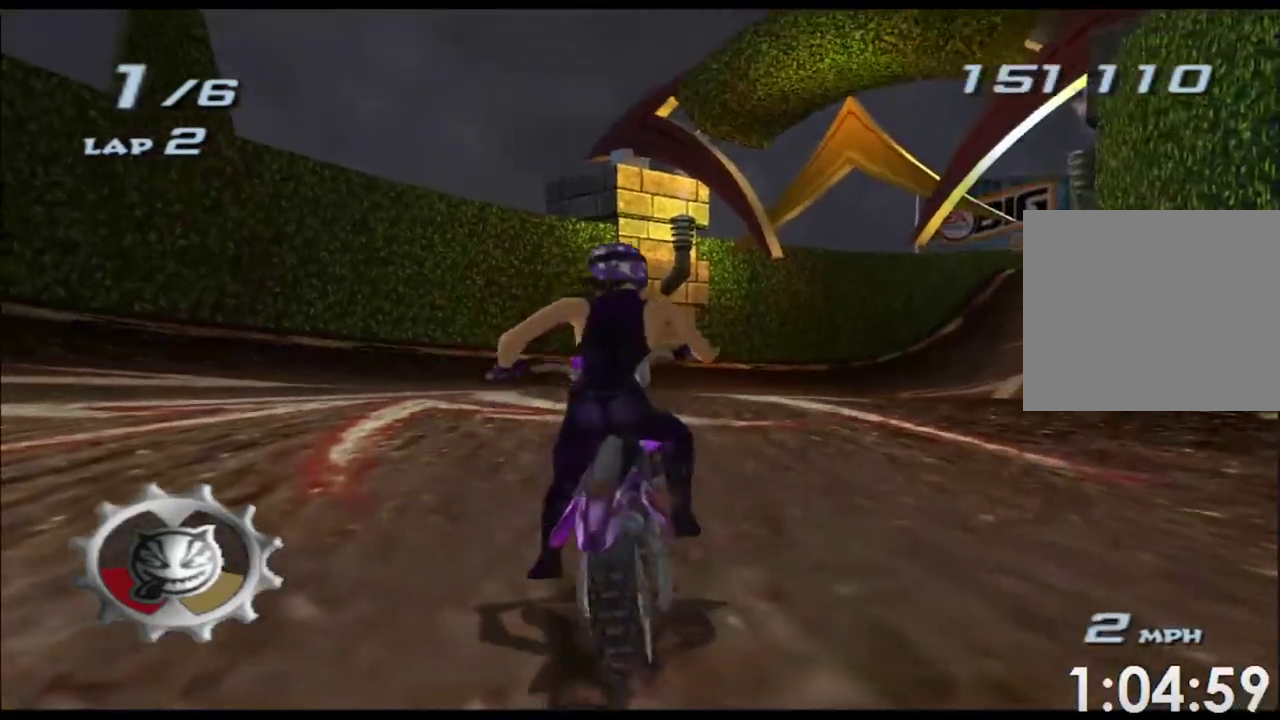
{"buttons": ["A"], "left_stick": "center", "events": []}